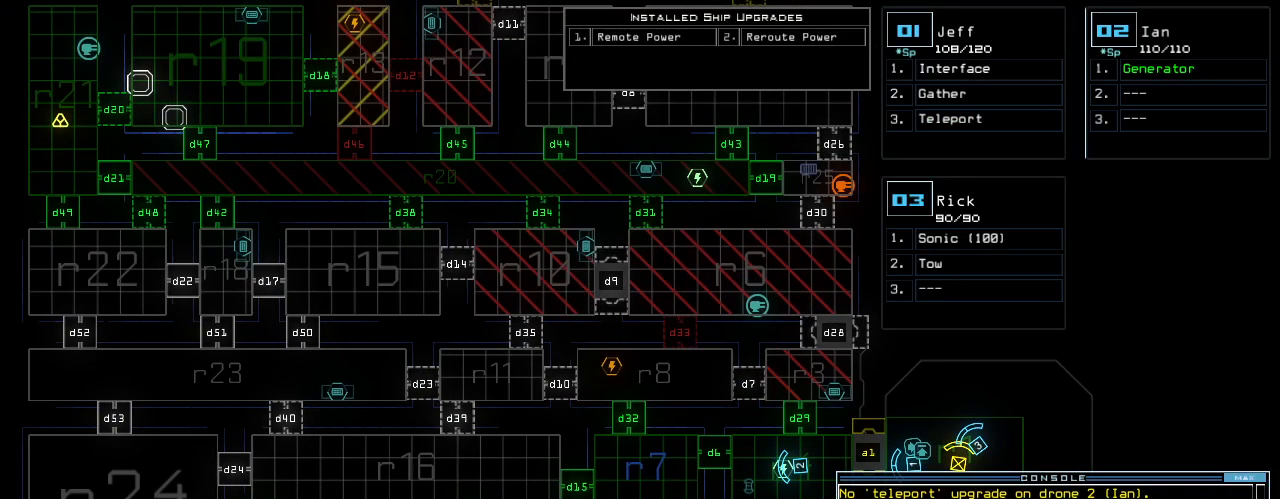
Gameplay with keyboard; each line is a JSON object with the keys held at the frame after it. "events" lists presses ("down") and releases ("up") of ".", "0", "1", "2", "3", "4", "5", "6", "7", "8", "9", "a", "b", "backspace", "c", "caps_lock", "comma", "ctrl_l", "ctrl_r", "d", "down", "e", "equals", "escape", "f", "f5", "g", "h", "i", "j", "k", "l", "left", "m", "minus", "n", "o", "p", "q", "quote", "r", "return", "right", "s", "semicolon", "shift_l", "shift_r", "space", "t", "tab", "tilde", "u", "up", "v", "w", "x", "y" and "z" between this image and that frame as [ms after this image, input, new state], when the widget could be followed in between. No other keys are recorded. Mouse input is not recorded.
{"keys": ["9"], "events": []}
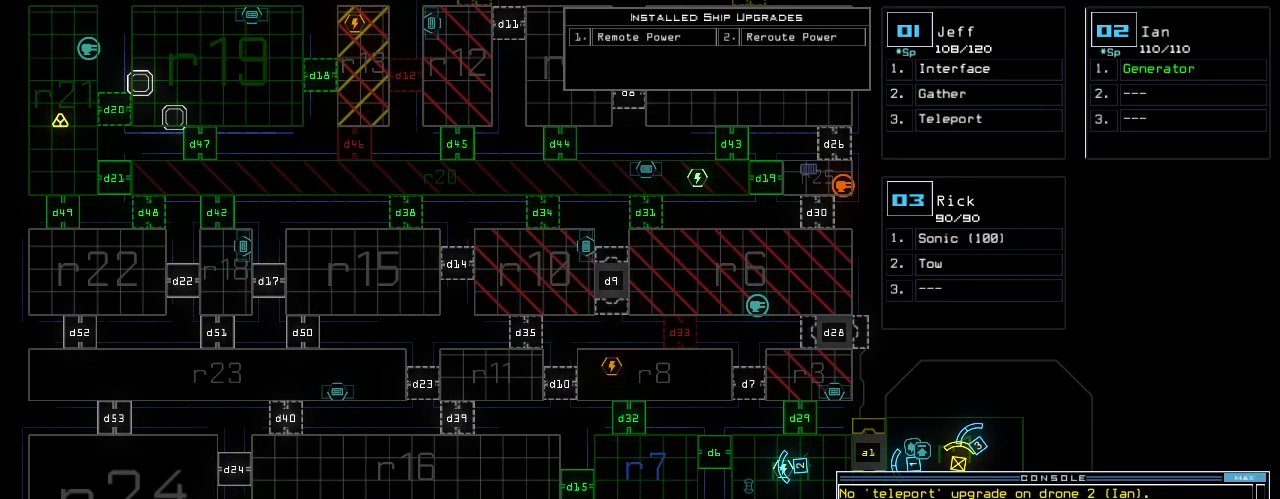
{"keys": ["9"], "events": []}
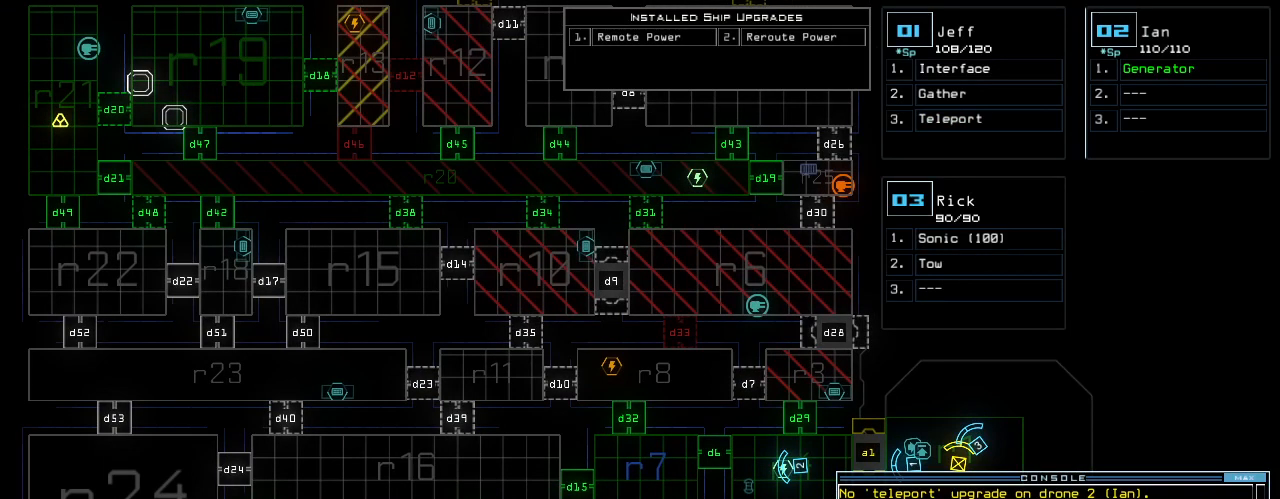
{"keys": ["9"], "events": []}
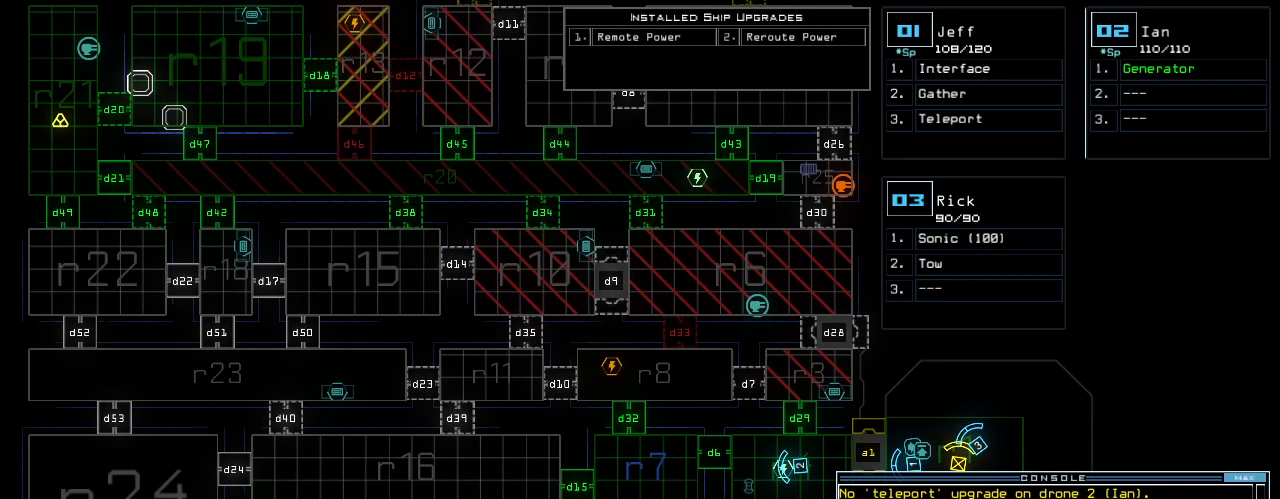
{"keys": ["9"], "events": []}
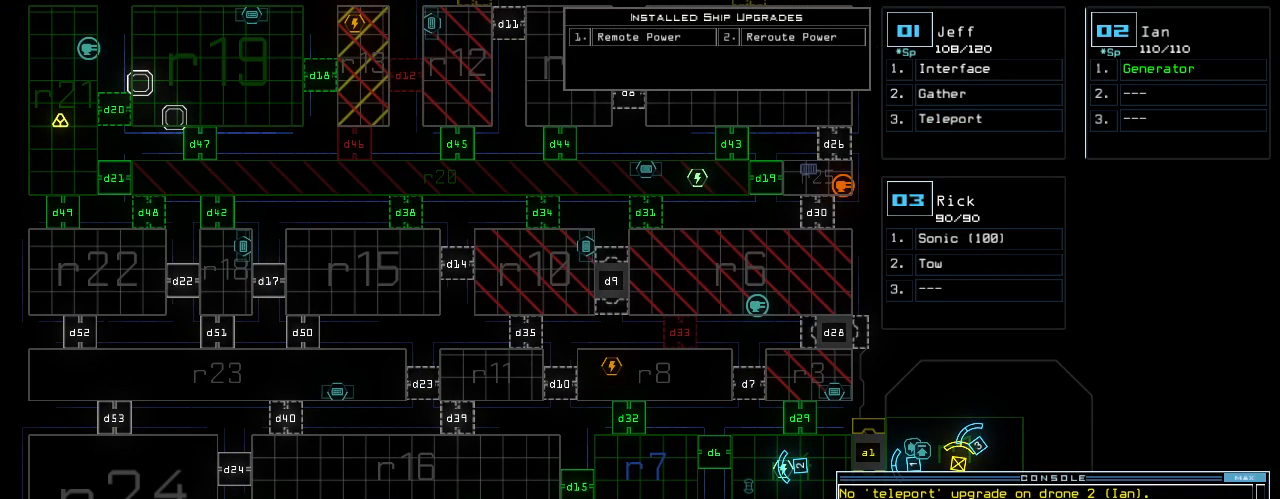
{"keys": ["9"], "events": []}
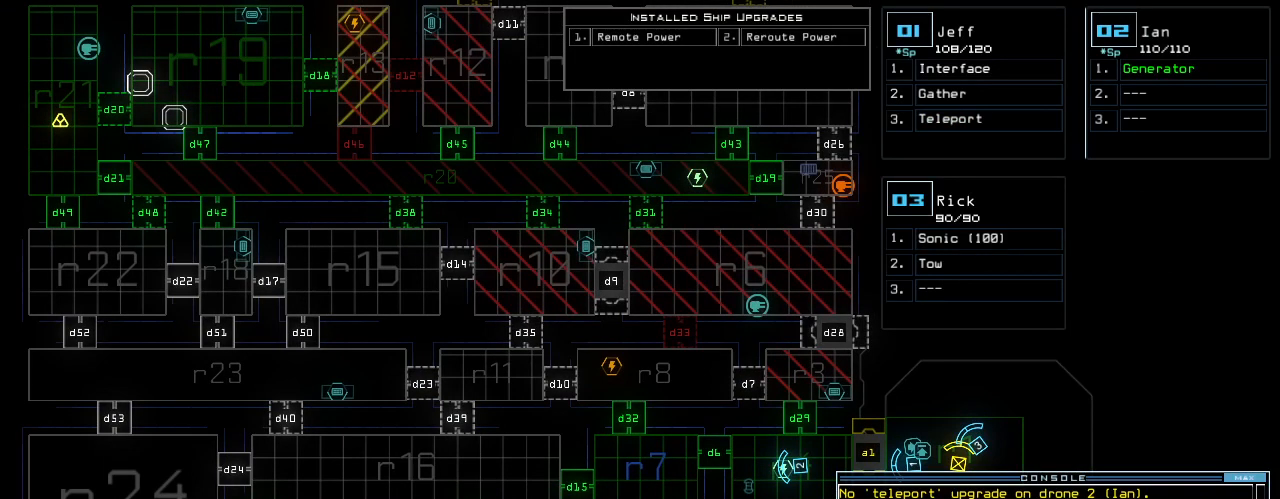
{"keys": ["9"], "events": []}
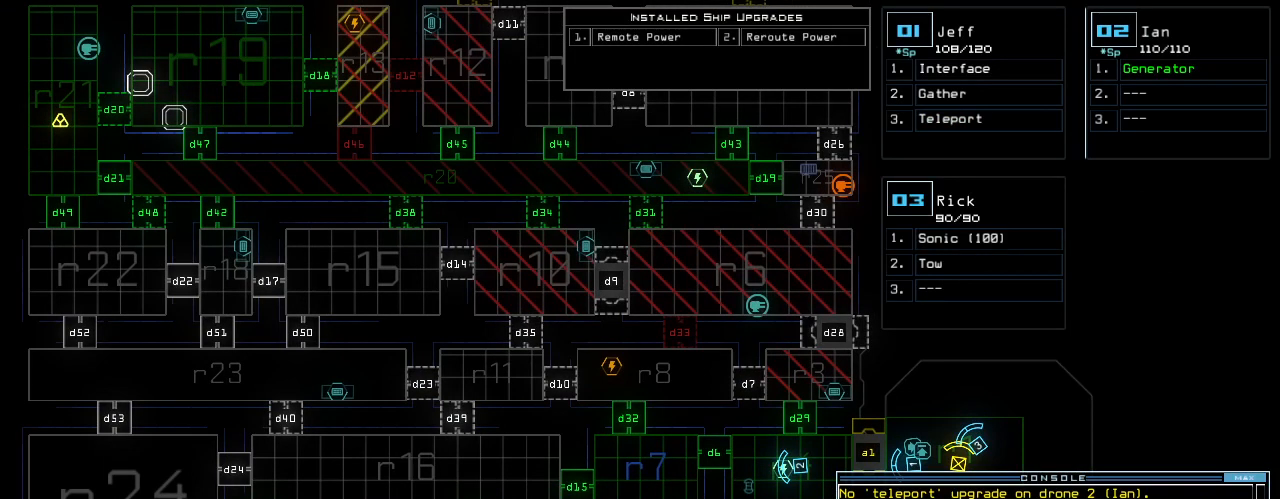
{"keys": ["9"], "events": []}
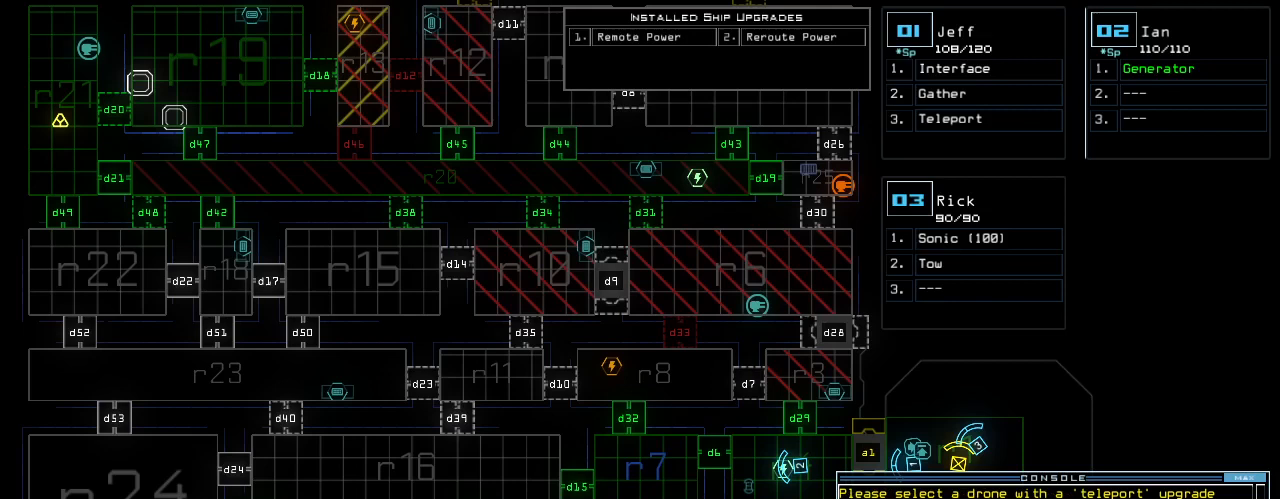
{"keys": ["9"], "events": []}
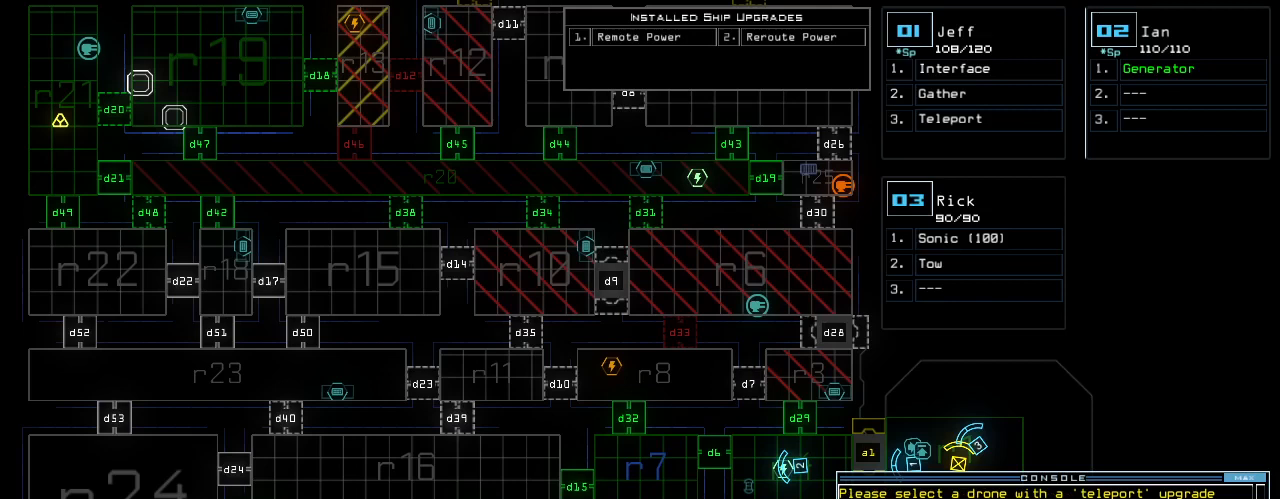
{"keys": ["9"], "events": []}
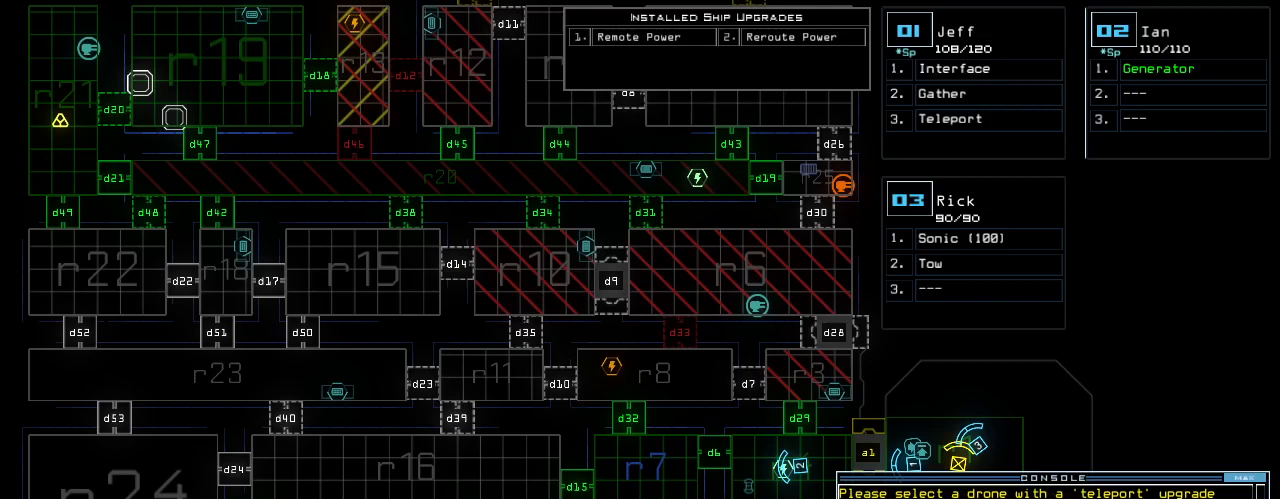
{"keys": ["9"], "events": []}
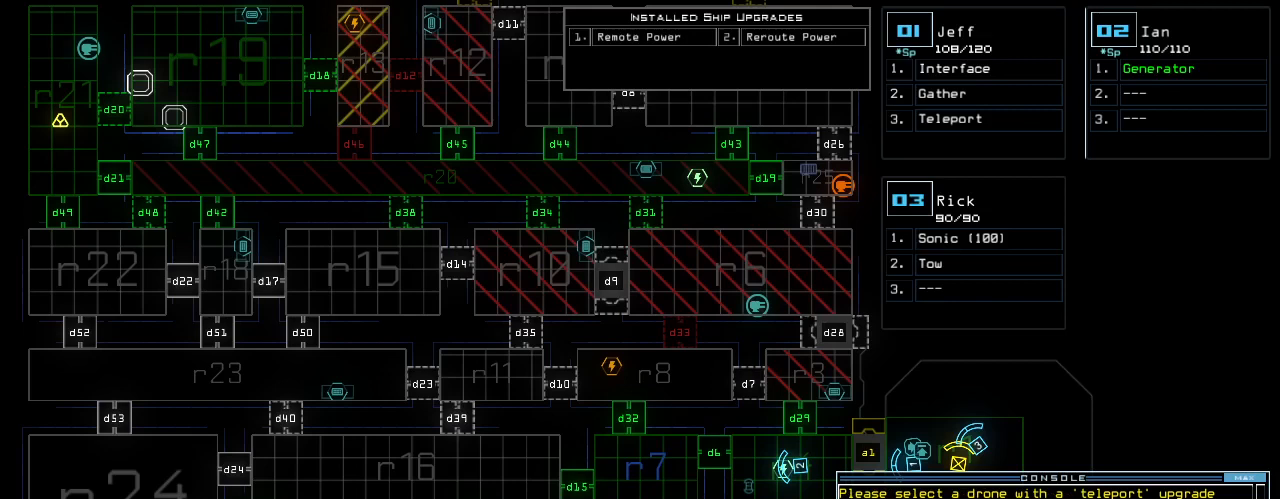
{"keys": ["9"], "events": []}
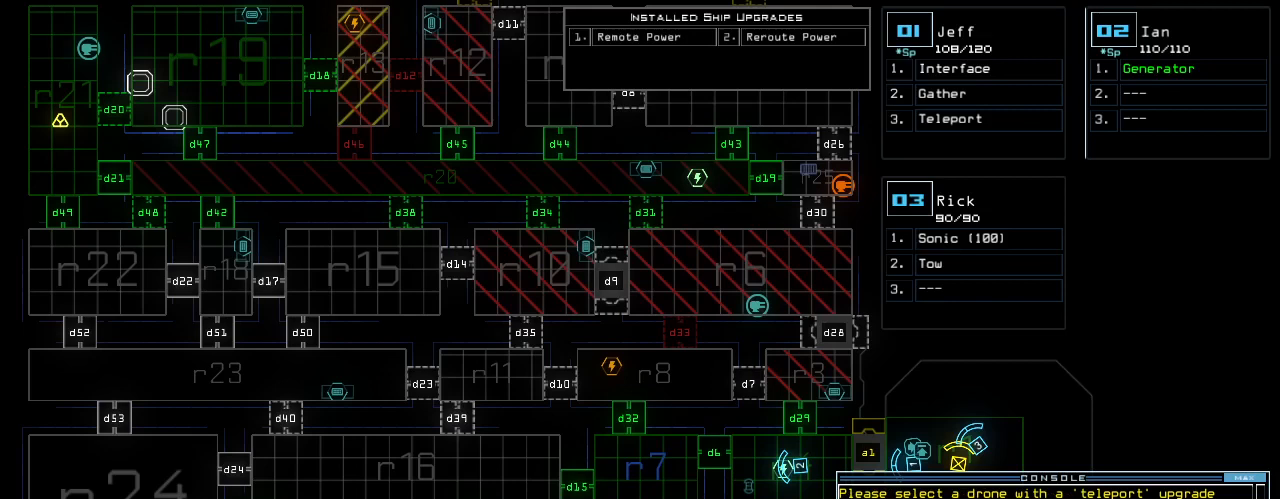
{"keys": ["9"], "events": []}
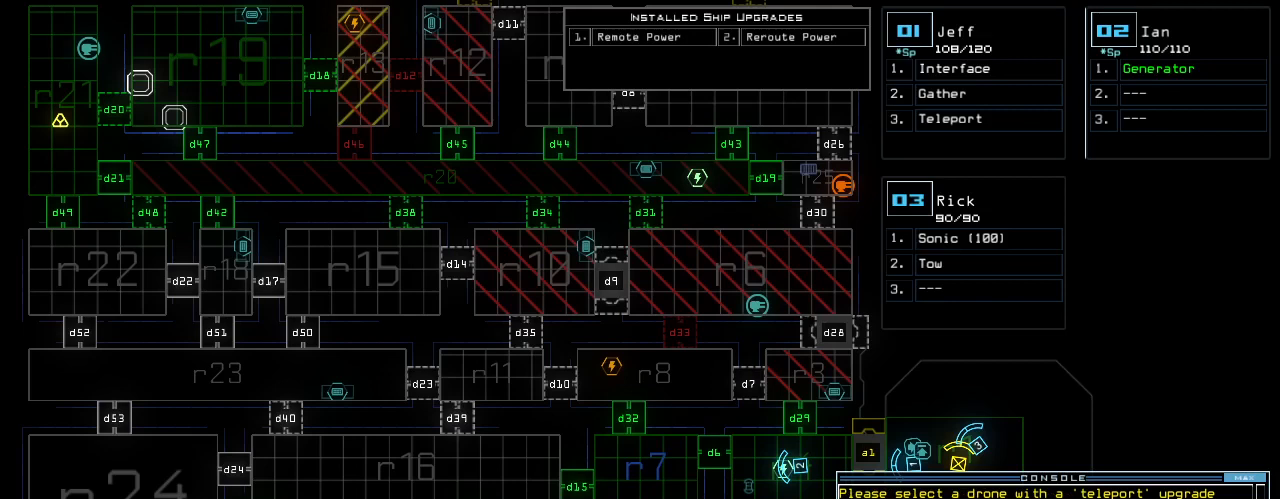
{"keys": ["9"], "events": []}
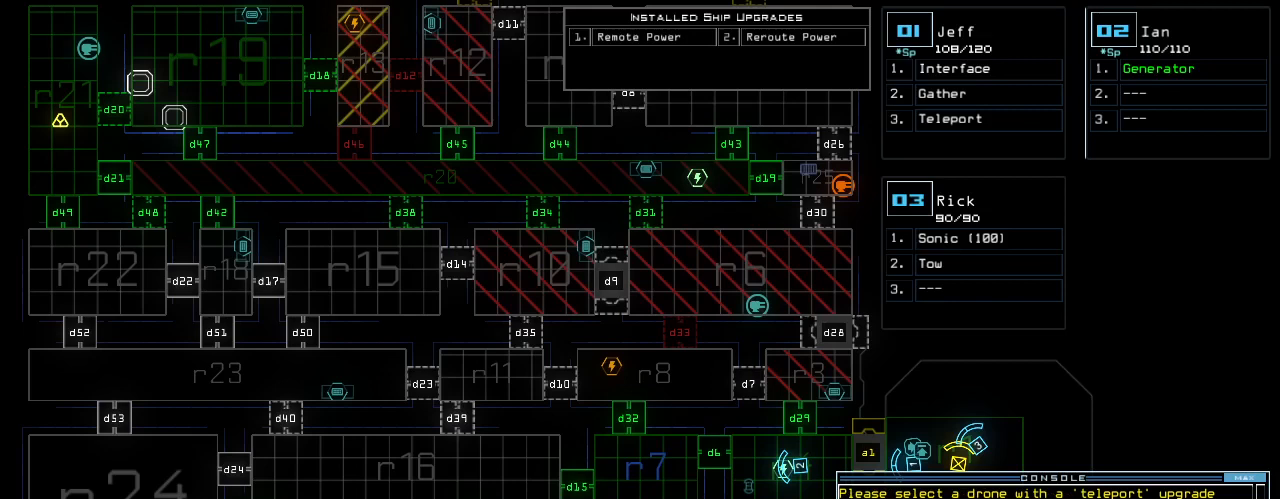
{"keys": ["9"], "events": []}
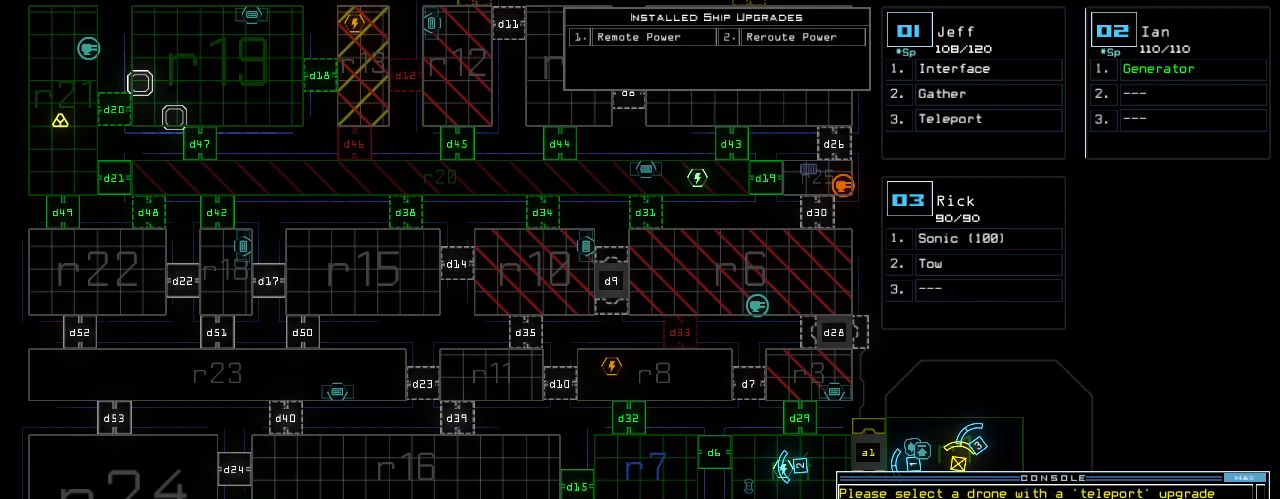
{"keys": ["9"], "events": [[250, "c", "down"], [292, "c", "up"], [375, "c", "down"], [438, "c", "up"]]}
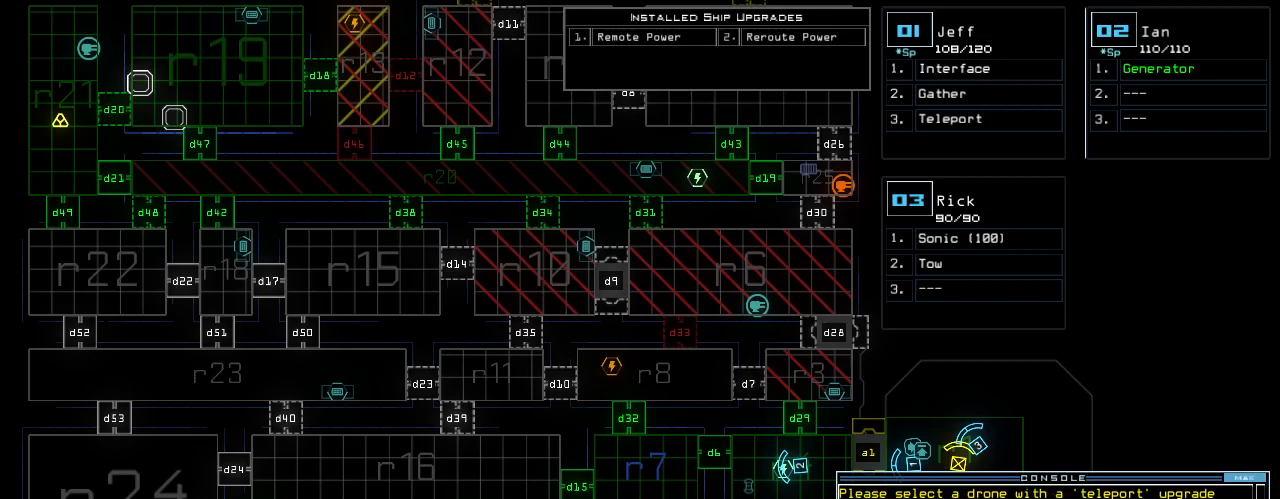
{"keys": ["9"], "events": []}
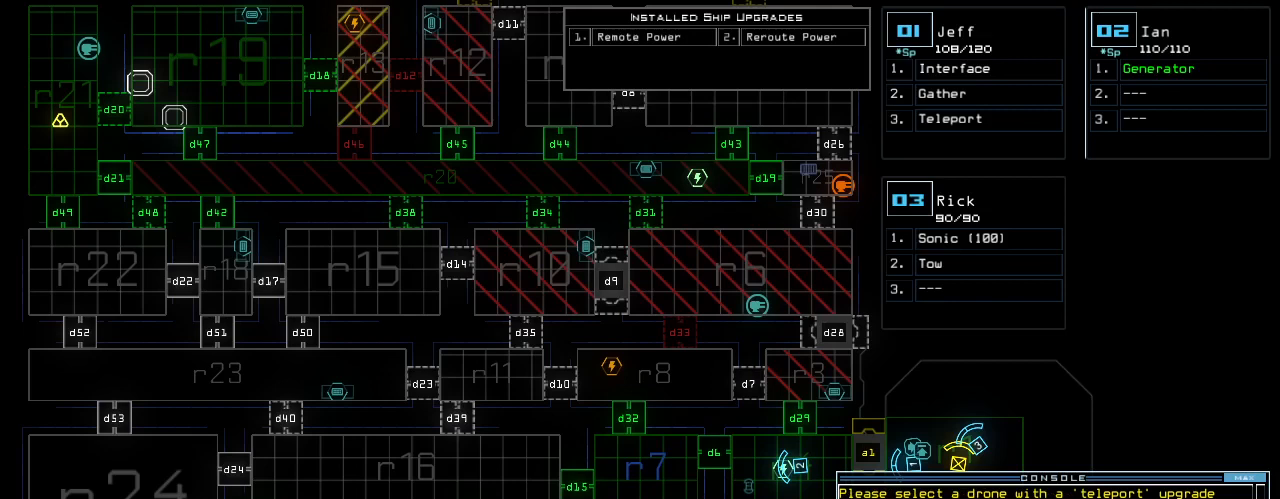
{"keys": ["9"]}
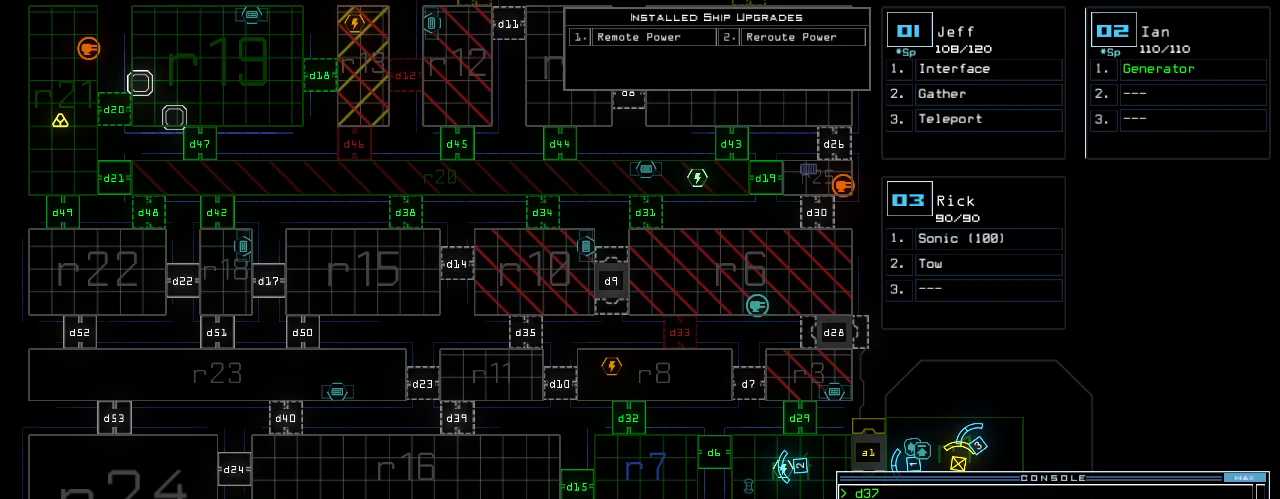
{"keys": ["9"], "events": [[188, "return", "down"], [271, "return", "up"]]}
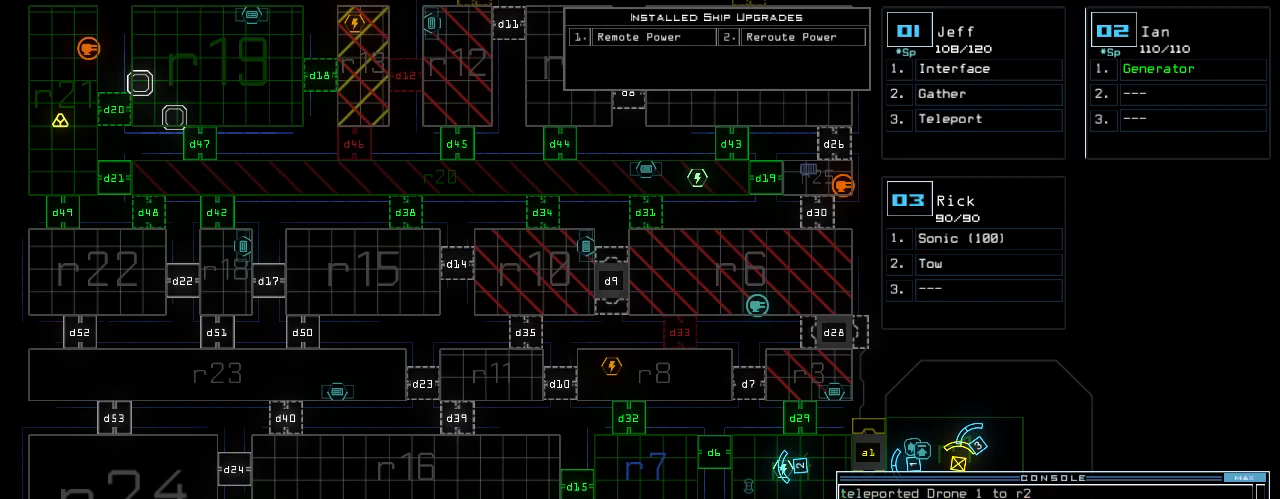
{"keys": [], "events": [[208, "up", "down"], [250, "9", "up"], [312, "up", "up"]]}
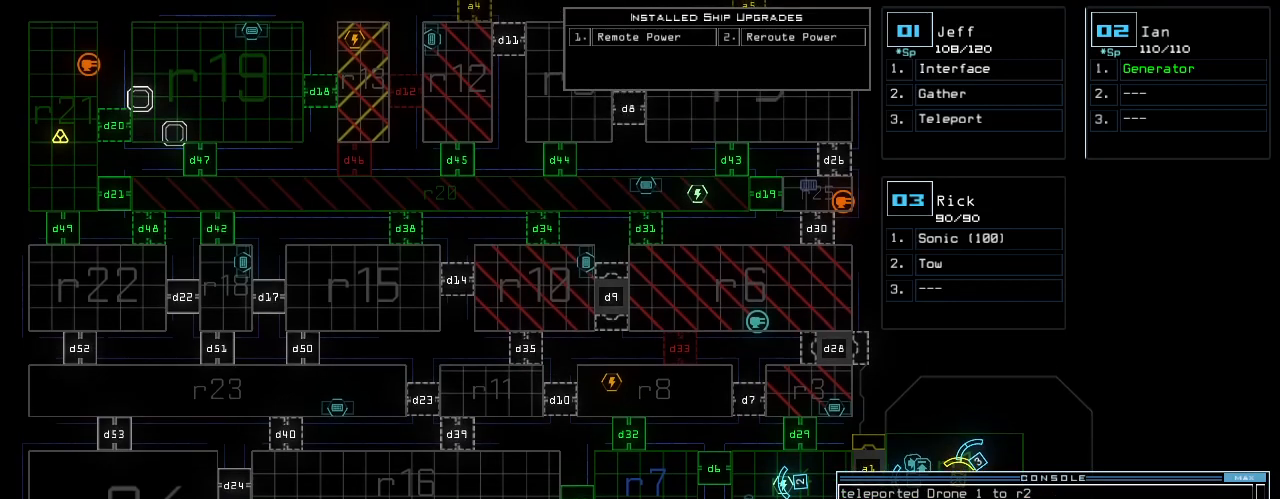
{"keys": [], "events": [[208, "d", "down"], [271, "d", "up"], [417, "1", "down"], [458, "1", "up"]]}